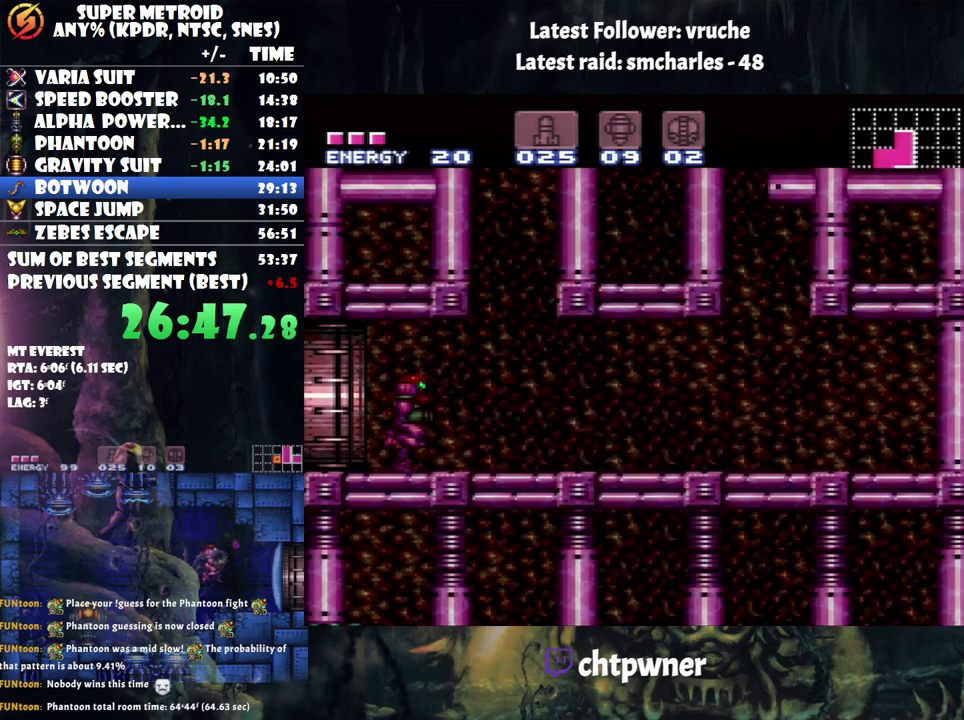
Gameplay with a controller (Nintendo layout); each line is a JSON object with the inputs held at the frame after it. "events" lists button and stick changes between this image and that frame as [ms after this image, input, new state], when the widget could be followed in between. Not read: L3 R3.
{"buttons": ["L1", "DPAD_RIGHT"], "events": [[200, "Y", "down"], [283, "Y", "up"]]}
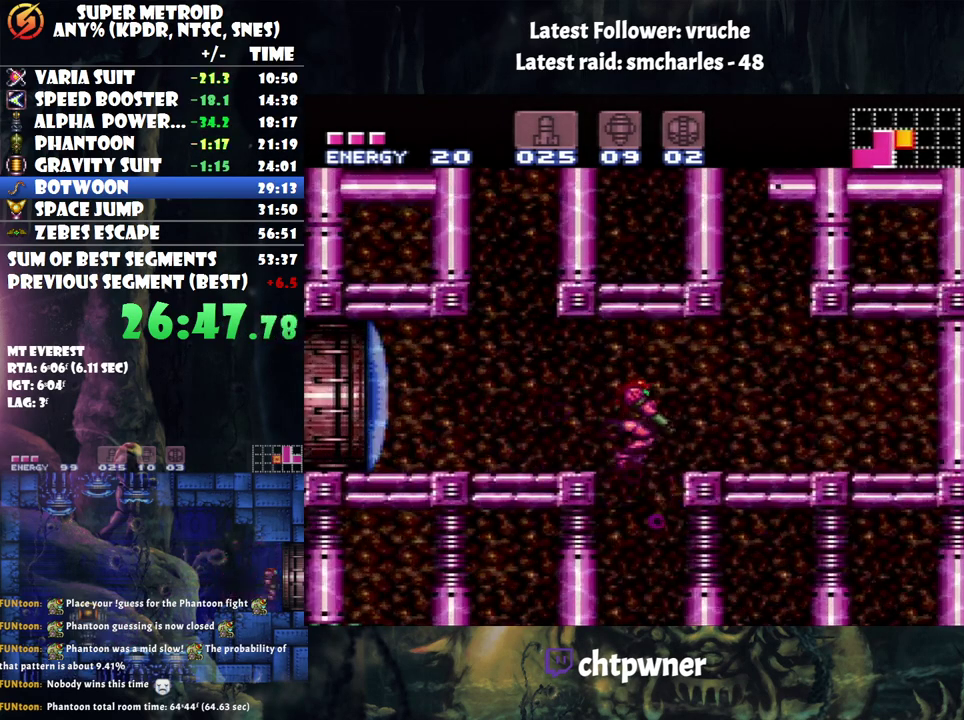
{"buttons": [], "events": [[33, "L1", "up"], [217, "DPAD_RIGHT", "up"]]}
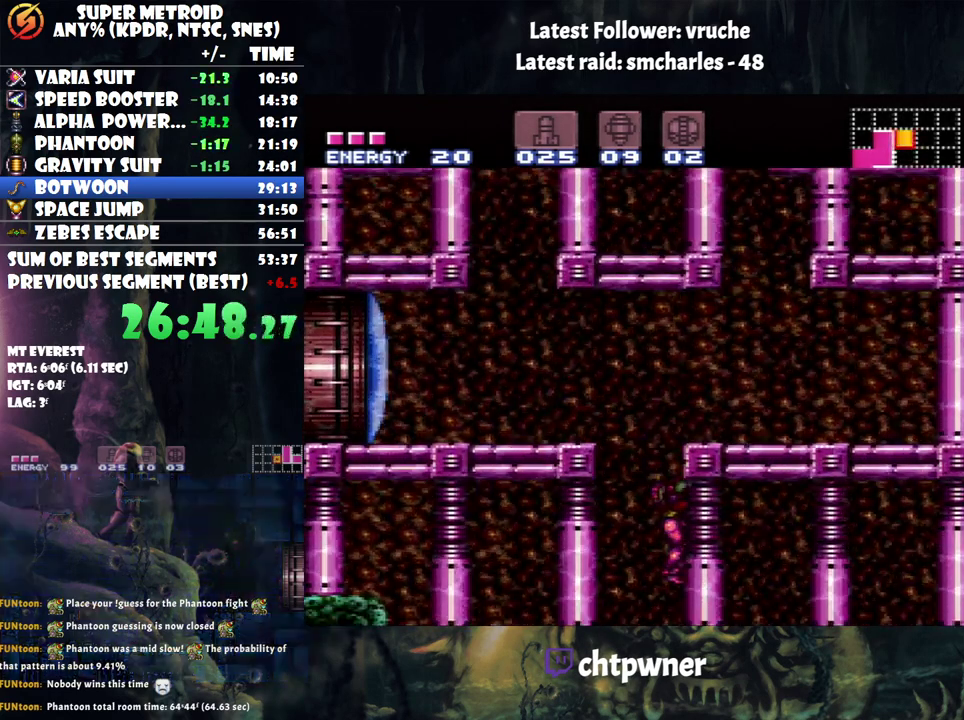
{"buttons": ["X", "DPAD_LEFT"], "events": [[133, "DPAD_LEFT", "down"], [500, "X", "down"]]}
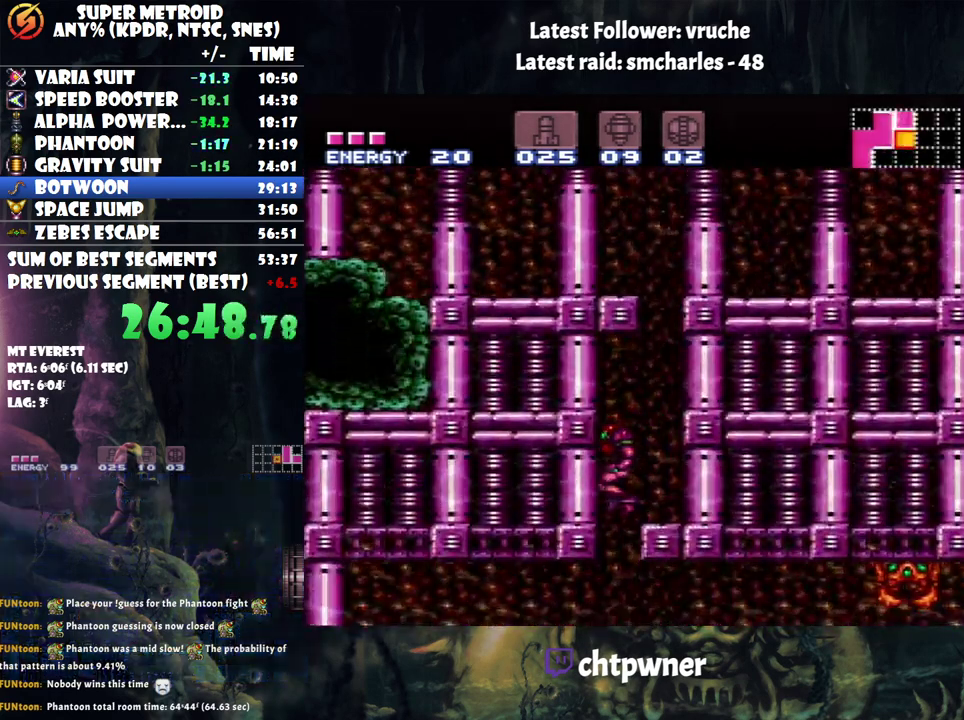
{"buttons": ["A", "DPAD_RIGHT"], "events": [[67, "X", "up"], [133, "X", "down"], [183, "DPAD_LEFT", "up"], [233, "X", "up"], [250, "DPAD_RIGHT", "down"], [383, "A", "down"]]}
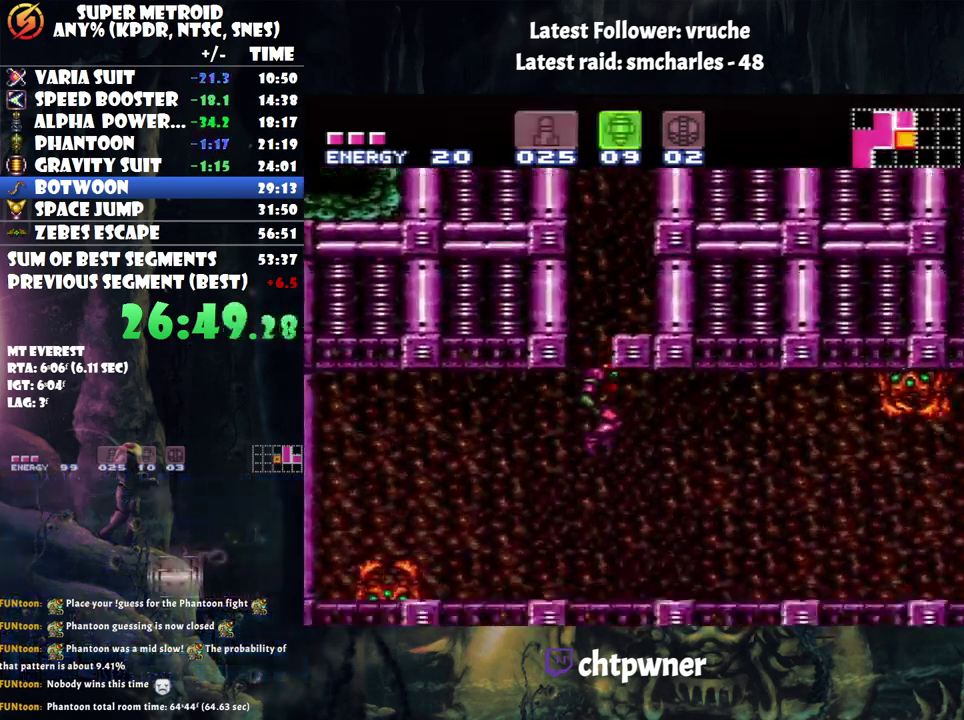
{"buttons": ["A", "DPAD_RIGHT"], "events": []}
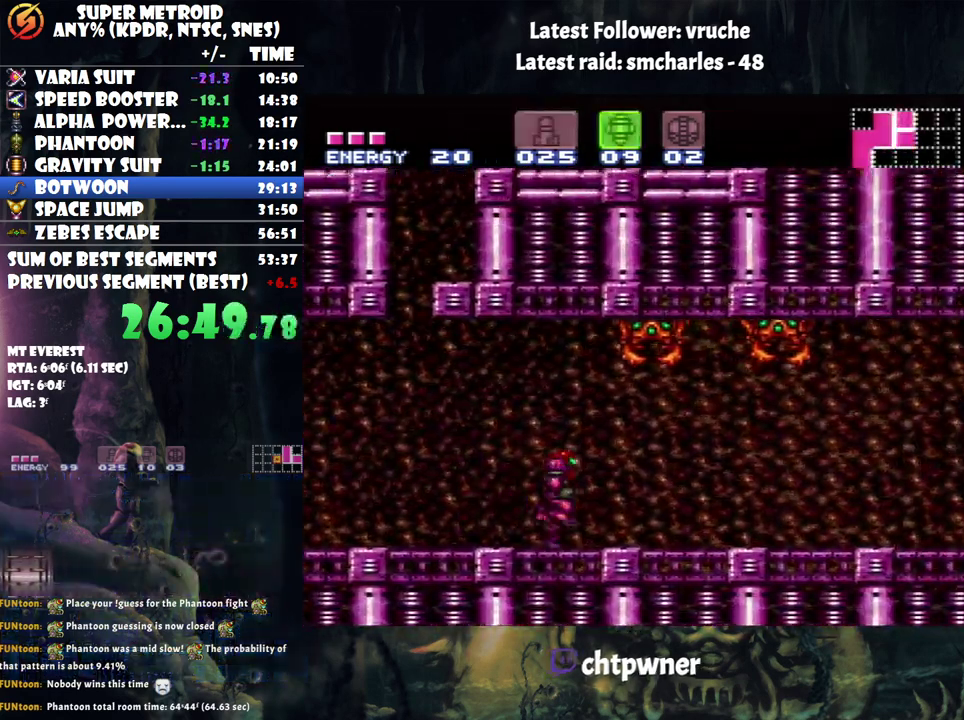
{"buttons": ["B", "DPAD_RIGHT"], "events": [[450, "A", "up"], [467, "B", "down"]]}
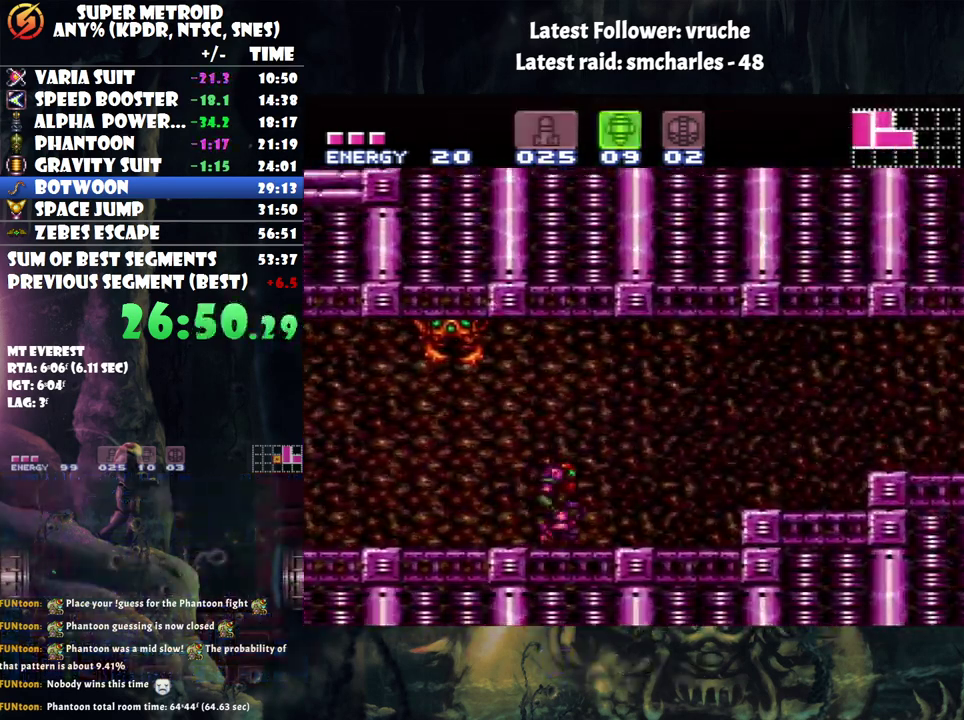
{"buttons": [], "events": [[133, "Y", "down"], [217, "Y", "up"], [250, "B", "up"], [350, "DPAD_RIGHT", "up"]]}
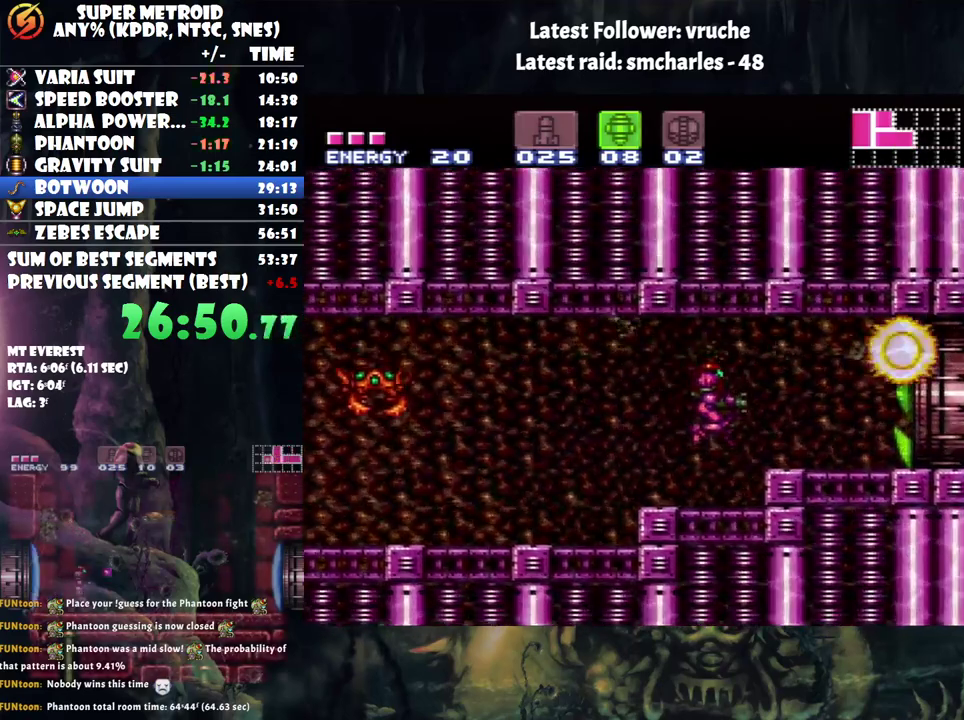
{"buttons": [], "events": [[217, "B", "down"], [250, "DPAD_RIGHT", "down"], [350, "B", "up"], [500, "DPAD_RIGHT", "up"]]}
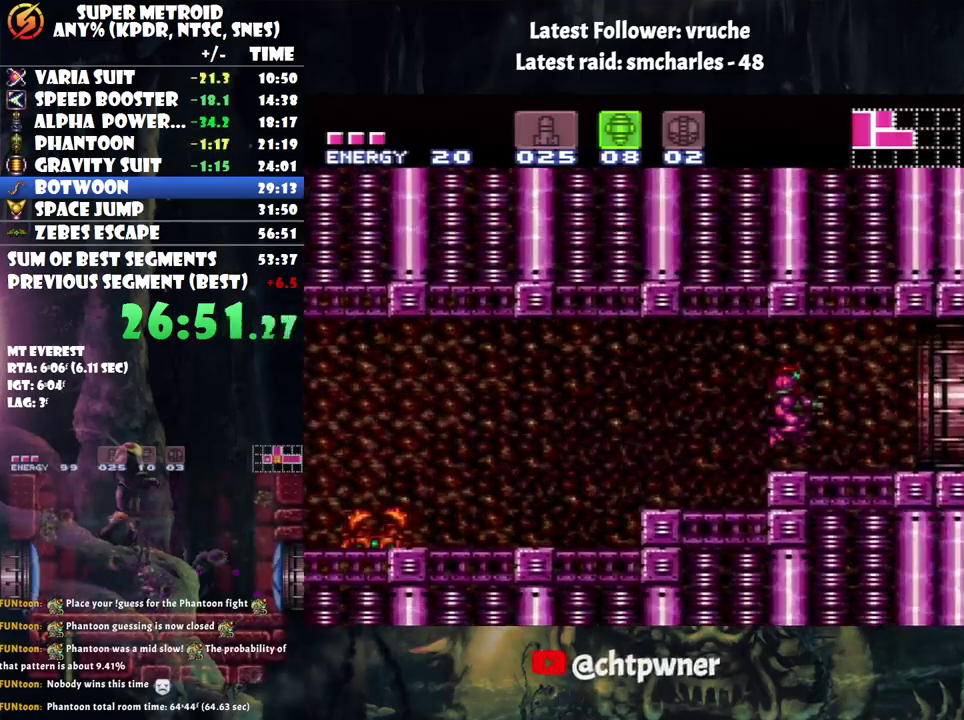
{"buttons": ["DPAD_RIGHT"], "events": [[67, "DPAD_DOWN", "down"], [167, "DPAD_DOWN", "up"], [217, "DPAD_DOWN", "down"], [350, "DPAD_DOWN", "up"], [400, "DPAD_RIGHT", "down"]]}
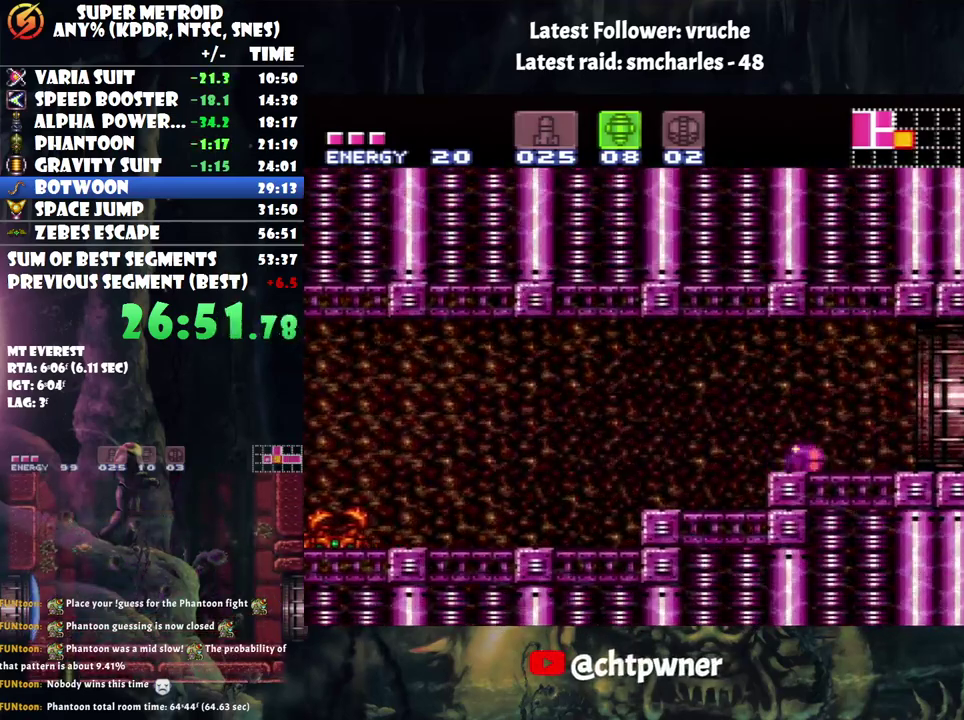
{"buttons": ["DPAD_RIGHT"], "events": [[100, "X", "down"], [217, "X", "up"]]}
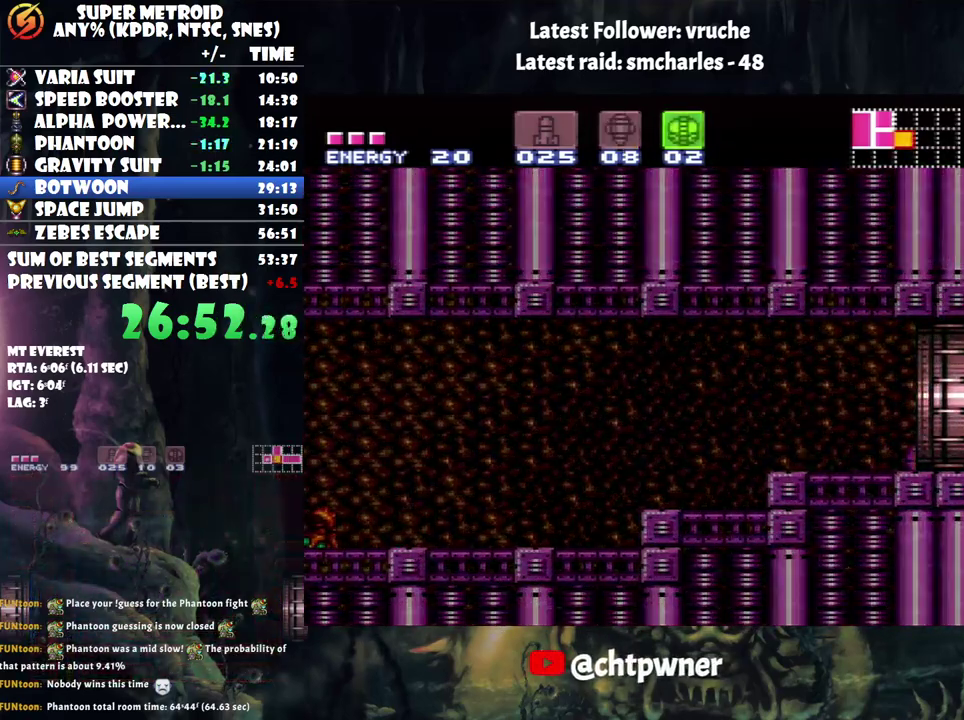
{"buttons": ["DPAD_RIGHT"], "events": []}
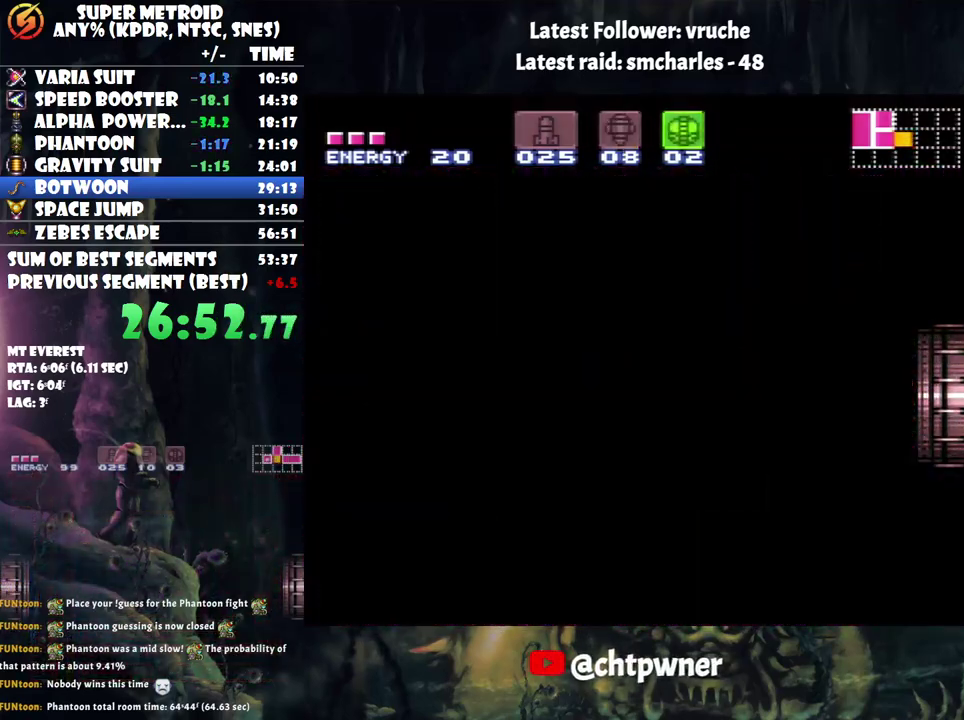
{"buttons": ["DPAD_UP", "DPAD_RIGHT"], "events": [[433, "DPAD_UP", "down"]]}
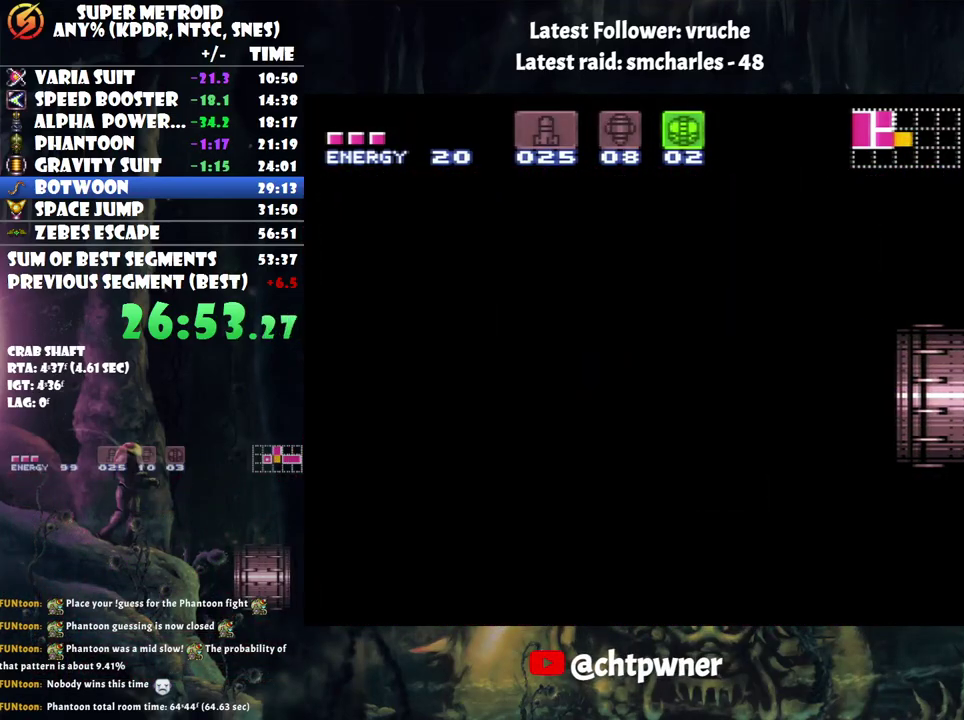
{"buttons": ["DPAD_RIGHT"], "events": [[33, "DPAD_RIGHT", "up"], [100, "DPAD_UP", "up"], [133, "DPAD_RIGHT", "down"]]}
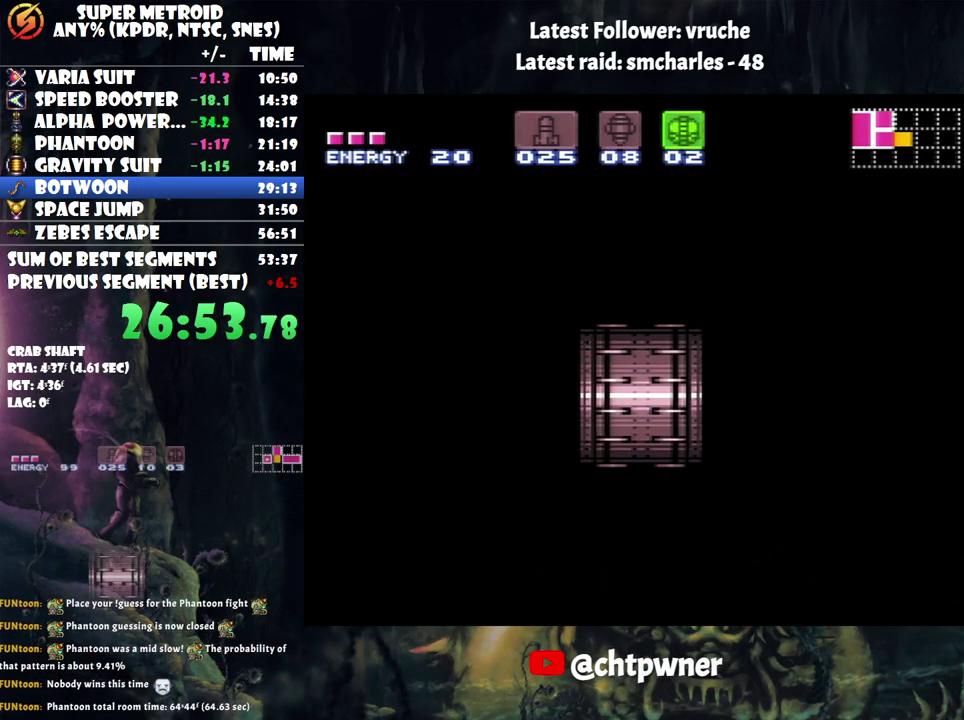
{"buttons": ["DPAD_RIGHT"], "events": []}
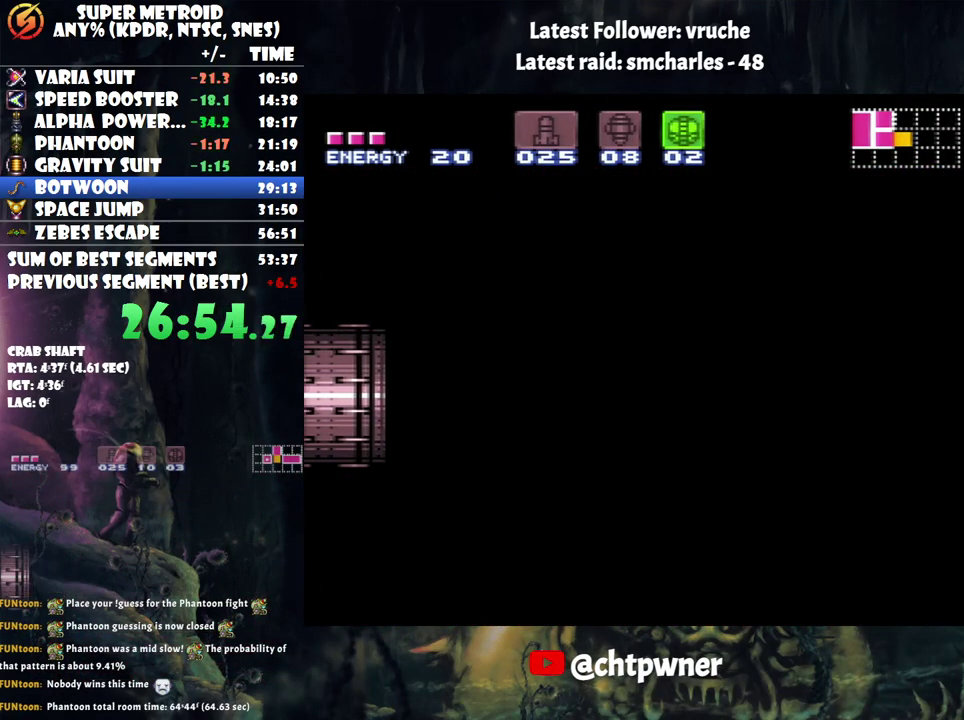
{"buttons": ["DPAD_RIGHT"], "events": []}
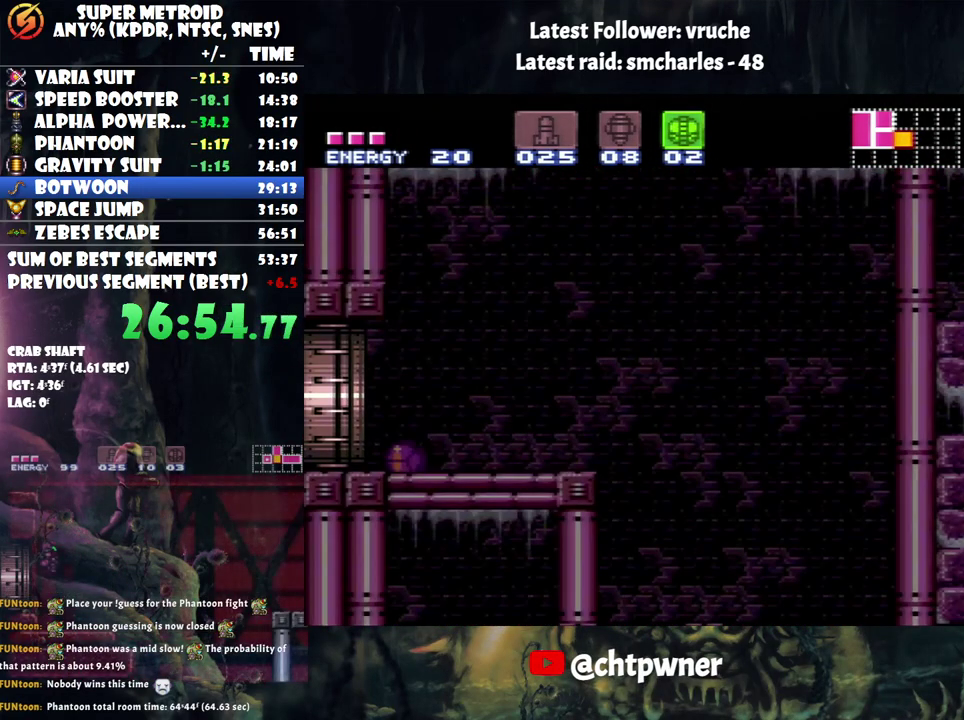
{"buttons": ["DPAD_RIGHT"], "events": [[417, "Y", "down"], [467, "Y", "up"]]}
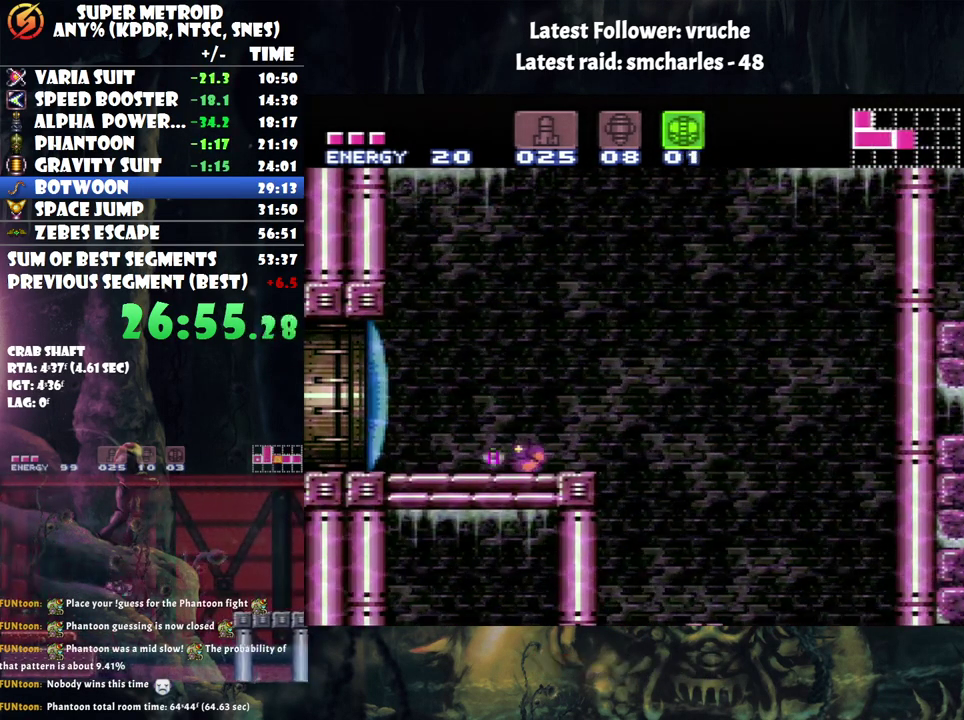
{"buttons": ["DPAD_RIGHT"], "events": [[217, "DPAD_RIGHT", "up"], [250, "DPAD_UP", "down"], [417, "DPAD_UP", "up"], [500, "DPAD_RIGHT", "down"]]}
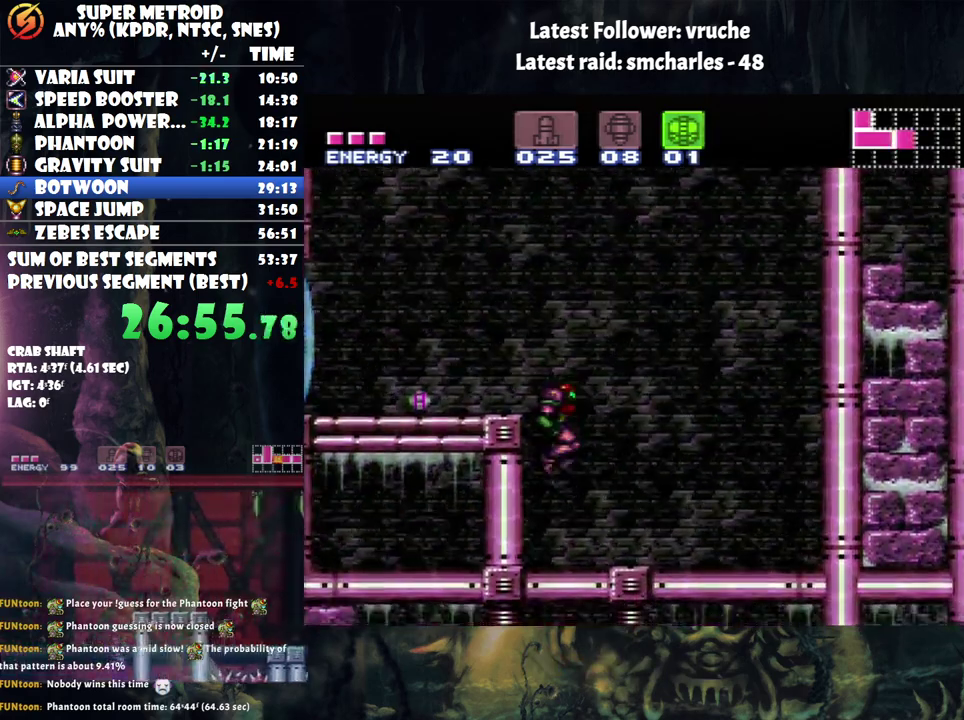
{"buttons": [], "events": [[100, "DPAD_RIGHT", "up"]]}
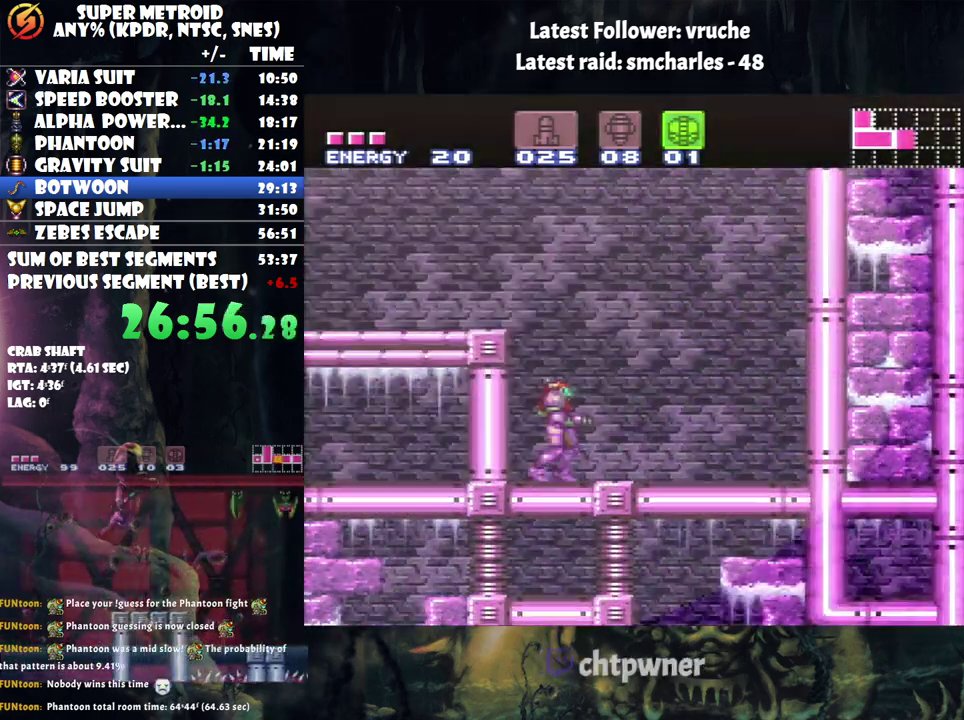
{"buttons": ["DPAD_DOWN"], "events": [[317, "B", "down"], [433, "B", "up"], [467, "DPAD_DOWN", "down"]]}
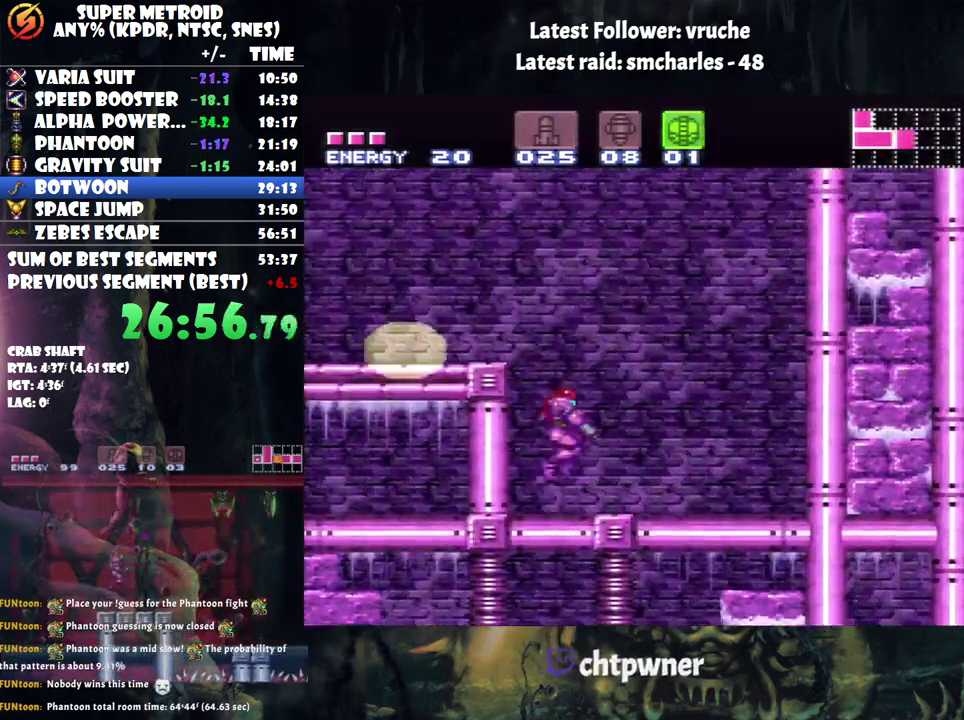
{"buttons": ["DPAD_DOWN"], "events": []}
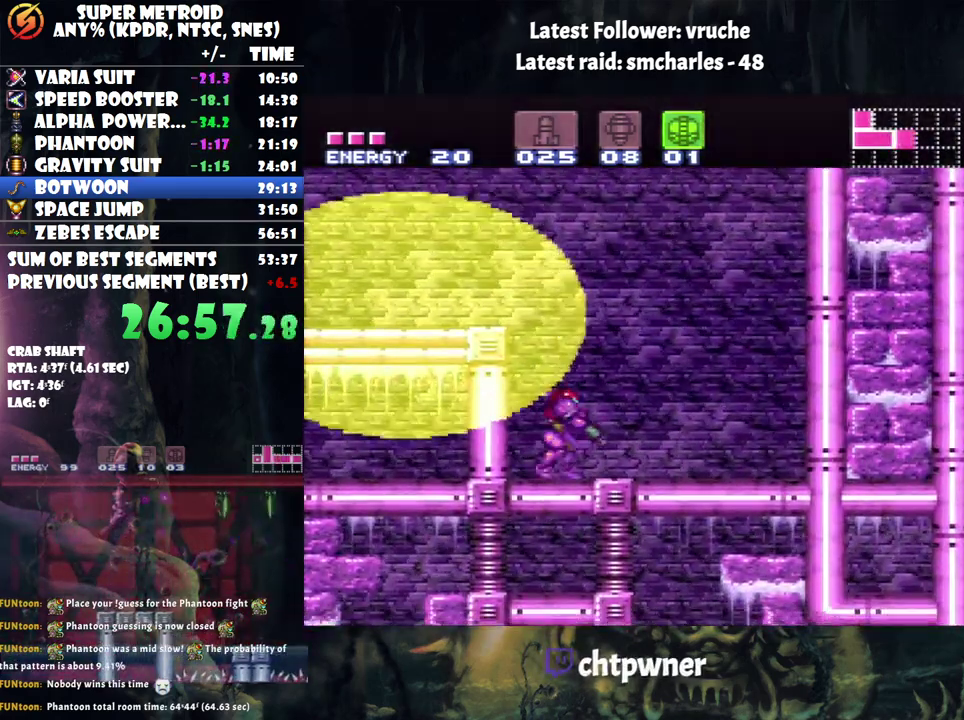
{"buttons": [], "events": [[283, "DPAD_DOWN", "up"]]}
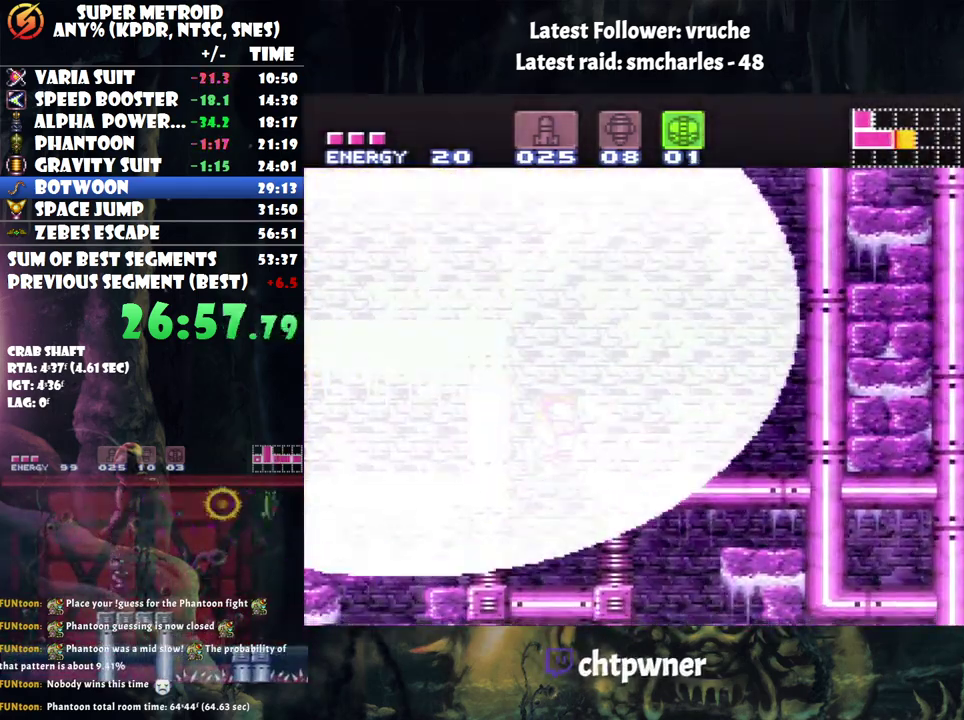
{"buttons": [], "events": []}
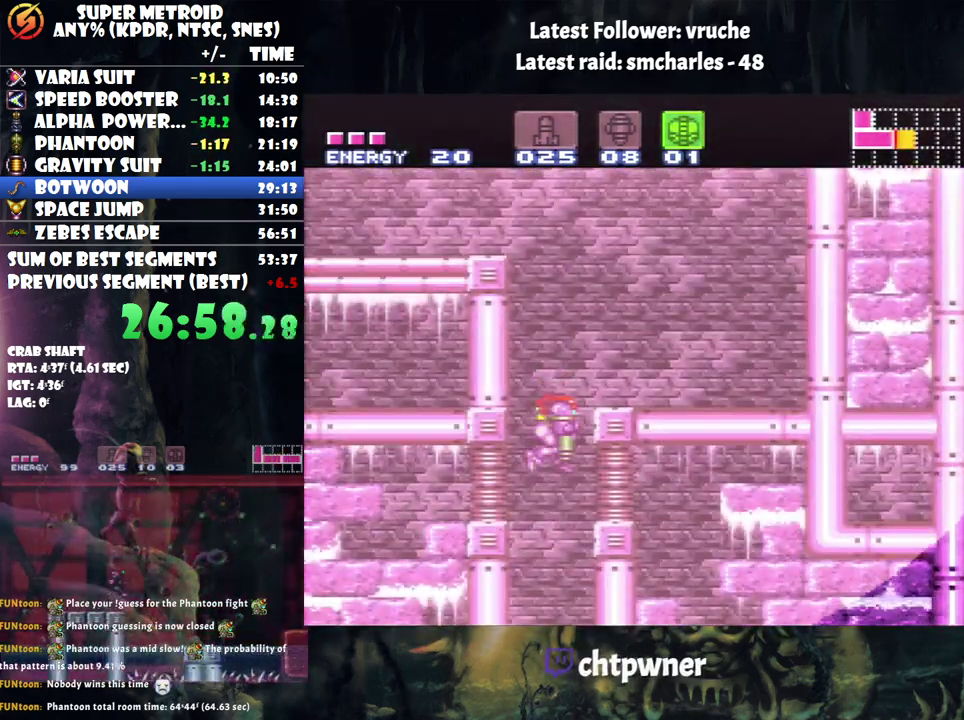
{"buttons": [], "events": []}
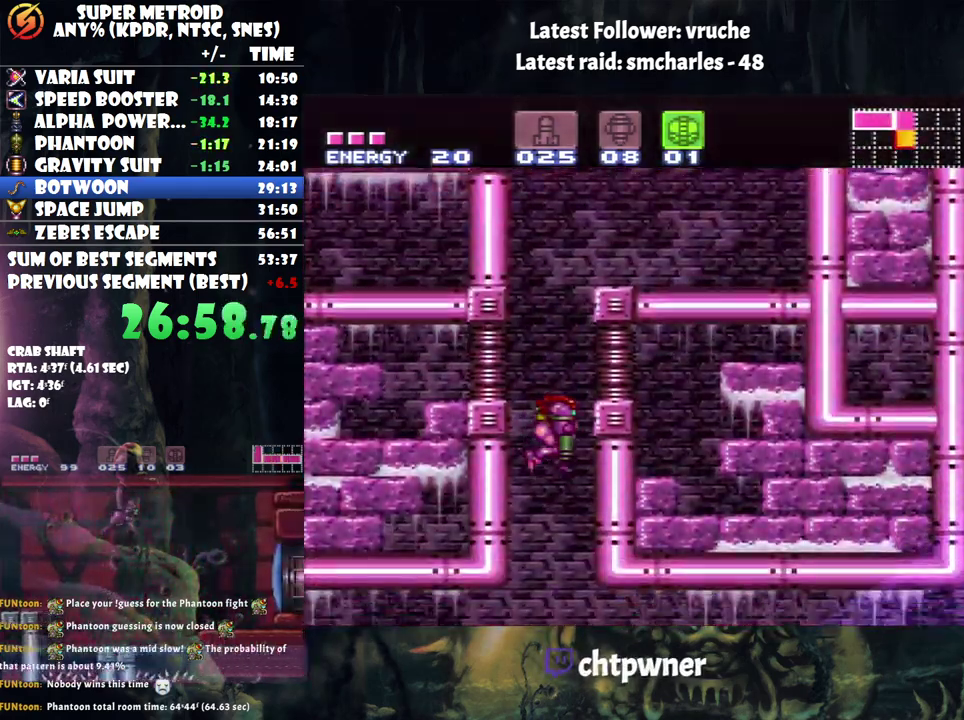
{"buttons": ["A", "DPAD_RIGHT"], "events": [[467, "A", "down"], [467, "DPAD_RIGHT", "down"]]}
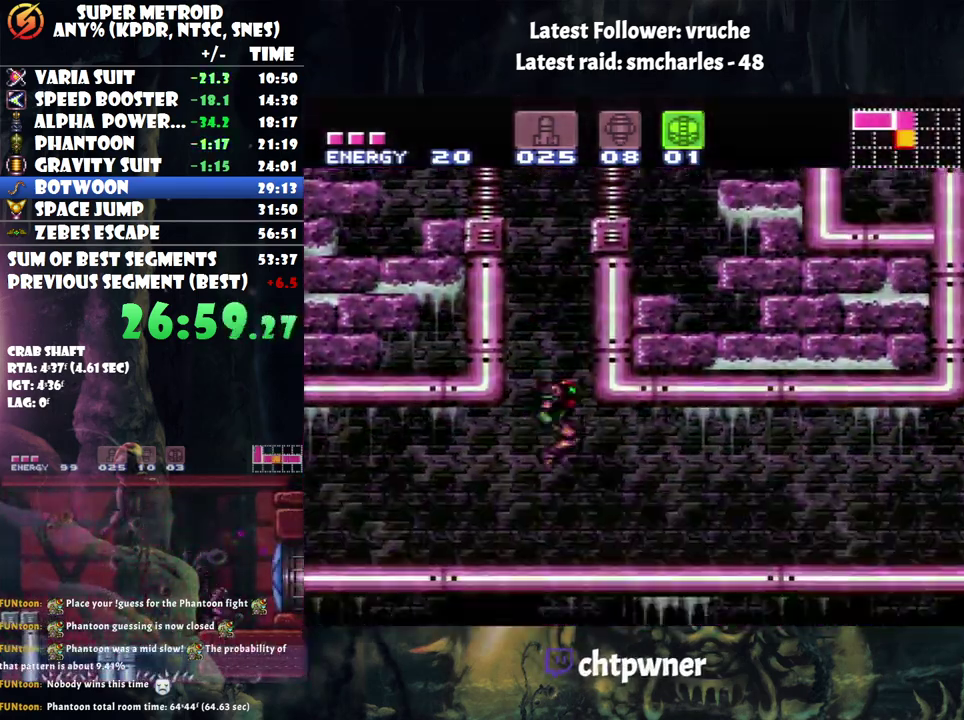
{"buttons": ["A", "DPAD_RIGHT"], "events": []}
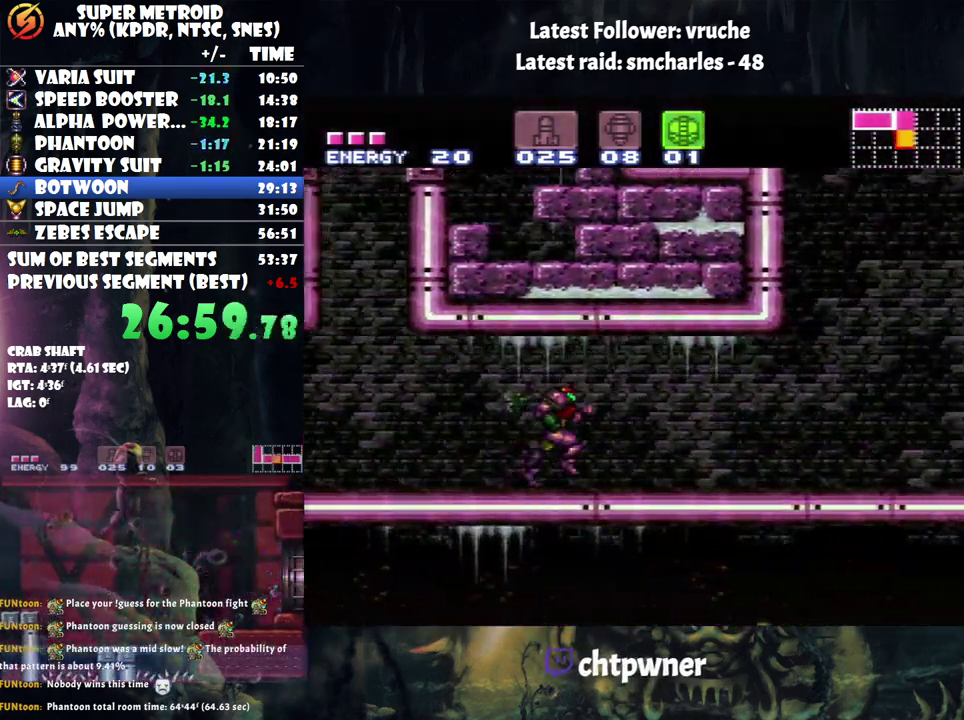
{"buttons": ["A", "B", "DPAD_LEFT"], "events": [[283, "B", "down"], [283, "DPAD_RIGHT", "up"], [350, "DPAD_LEFT", "down"]]}
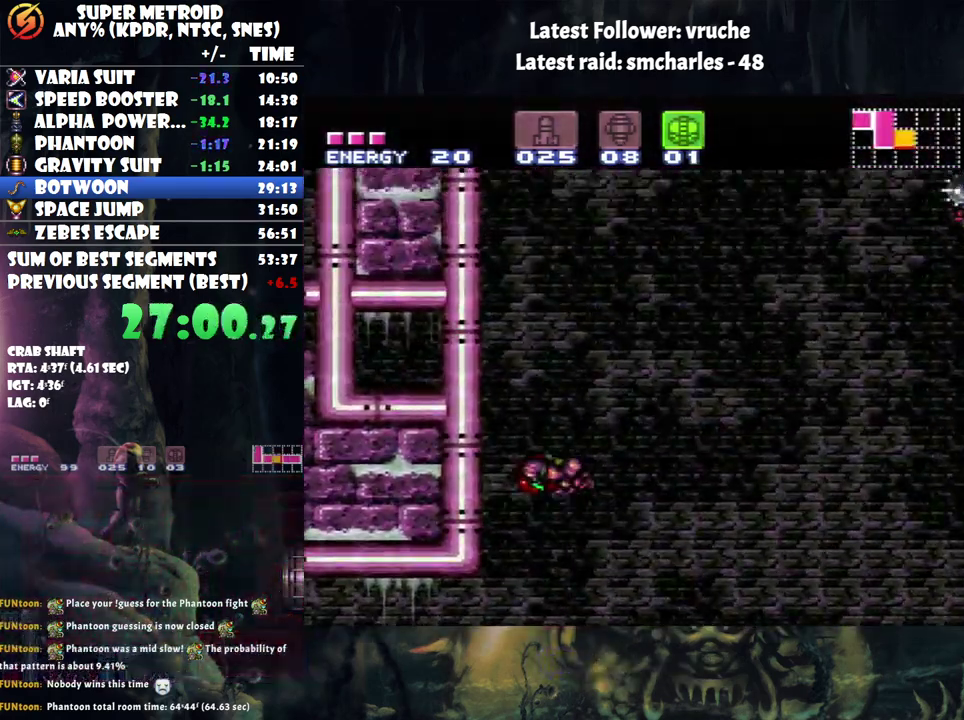
{"buttons": ["B", "DPAD_LEFT"], "events": [[250, "DPAD_LEFT", "up"], [333, "B", "up"], [333, "DPAD_RIGHT", "down"], [350, "A", "up"], [400, "B", "down"], [433, "DPAD_RIGHT", "up"], [483, "DPAD_LEFT", "down"]]}
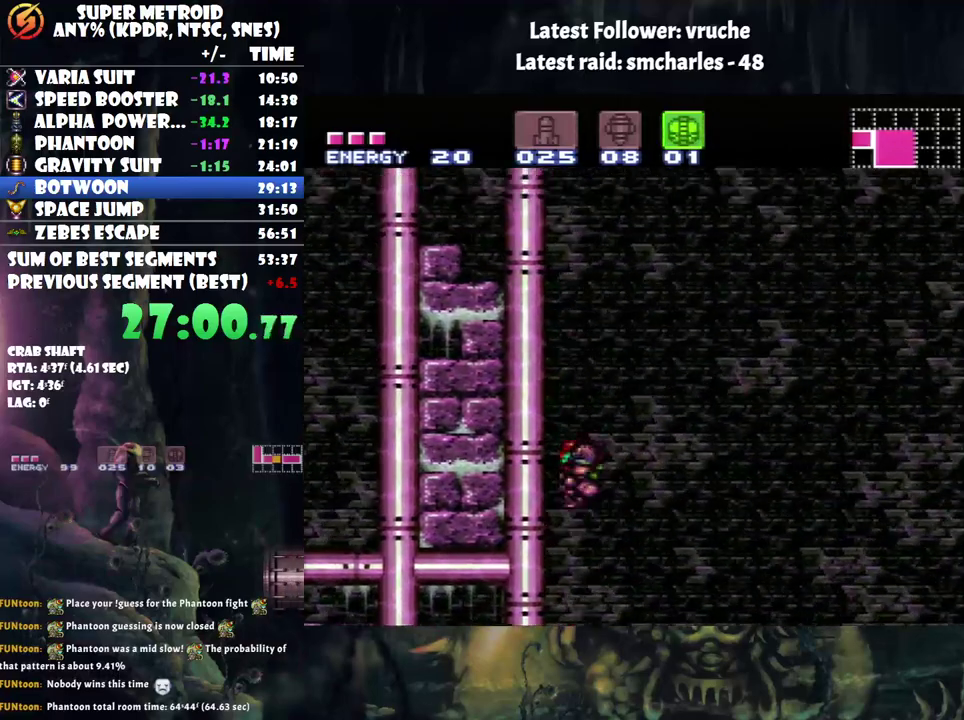
{"buttons": ["B", "DPAD_LEFT"], "events": [[200, "DPAD_LEFT", "up"], [200, "DPAD_RIGHT", "down"], [317, "DPAD_RIGHT", "up"], [367, "DPAD_LEFT", "down"]]}
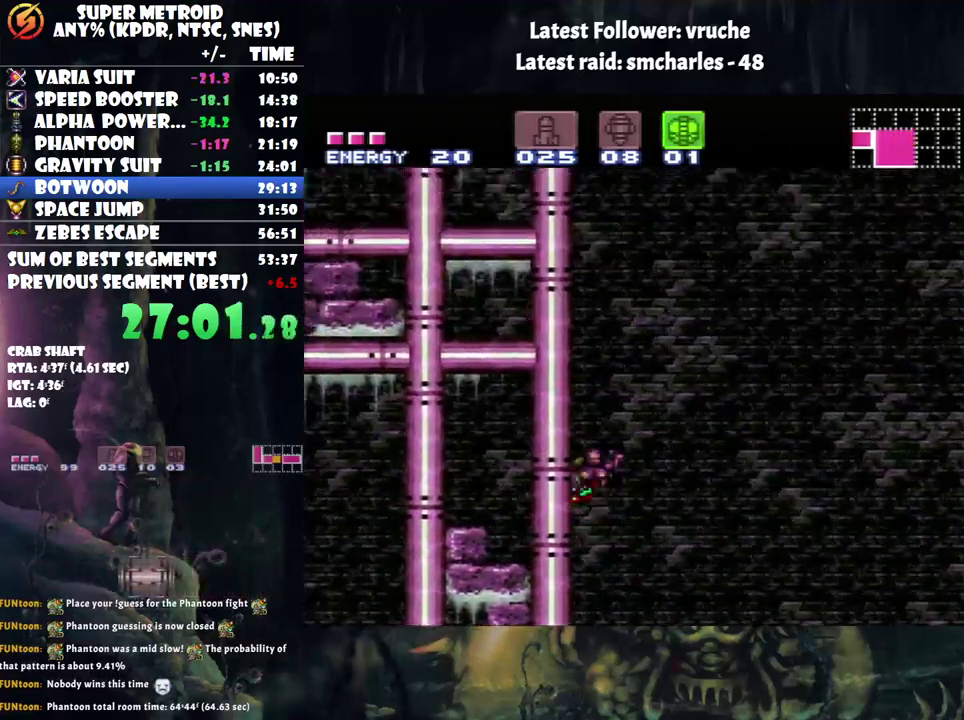
{"buttons": ["B"], "events": [[33, "DPAD_LEFT", "up"], [67, "DPAD_RIGHT", "down"], [133, "B", "up"], [183, "B", "down"], [183, "DPAD_RIGHT", "up"], [250, "DPAD_LEFT", "down"], [450, "DPAD_LEFT", "up"]]}
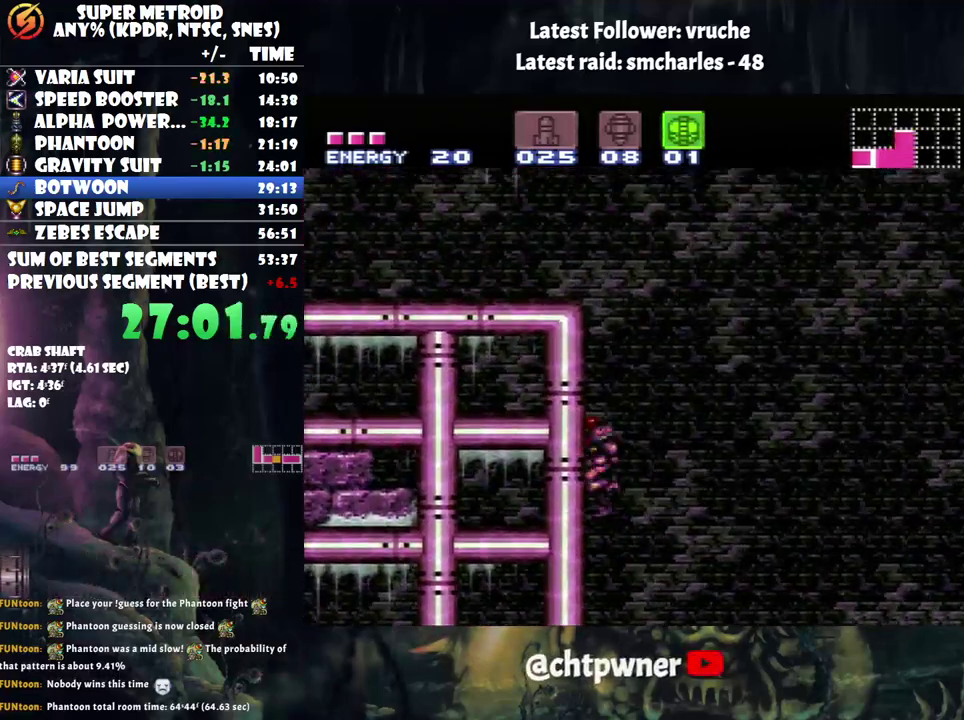
{"buttons": ["A"], "events": [[33, "B", "up"], [183, "A", "down"], [317, "DPAD_RIGHT", "down"], [383, "DPAD_RIGHT", "up"]]}
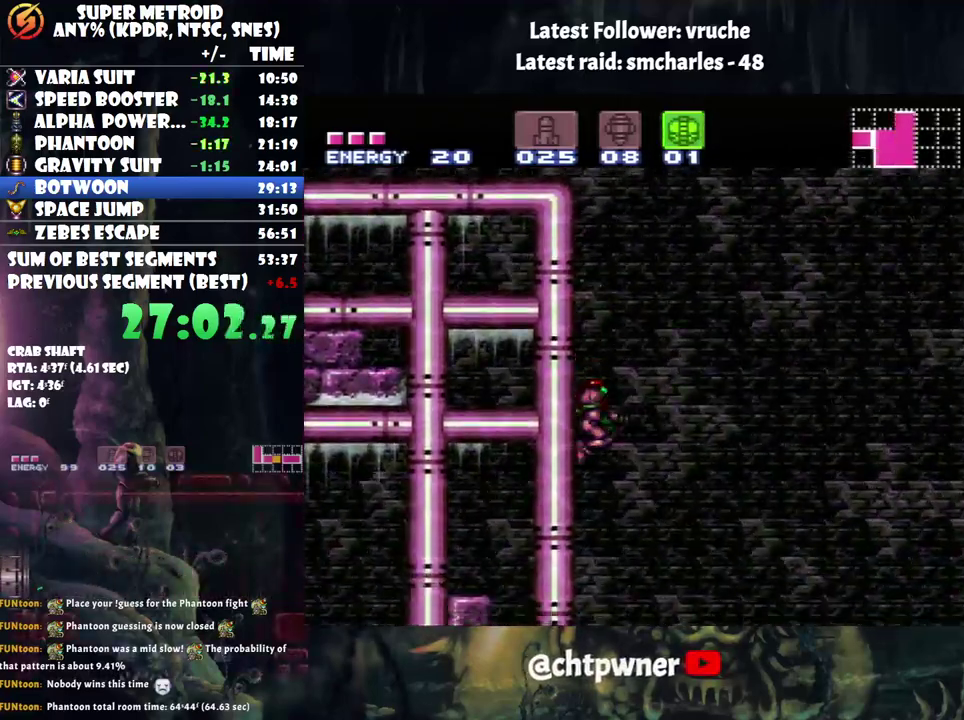
{"buttons": ["A"], "events": []}